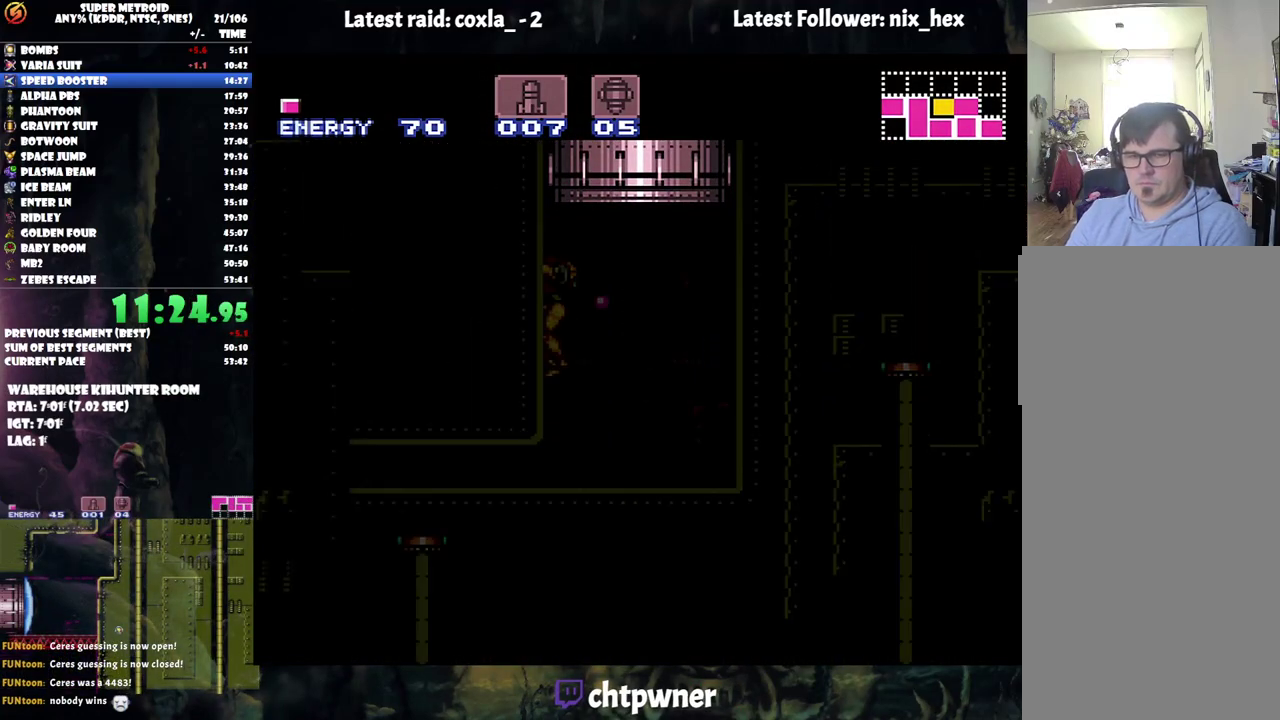
Gameplay with a controller (Nintendo layout); each line is a JSON object with the inputs held at the frame after it. "events" lists button and stick changes between this image and that frame as [ms after this image, input, new state], when the widget could be followed in between. Not read: L3 R3.
{"buttons": [], "events": []}
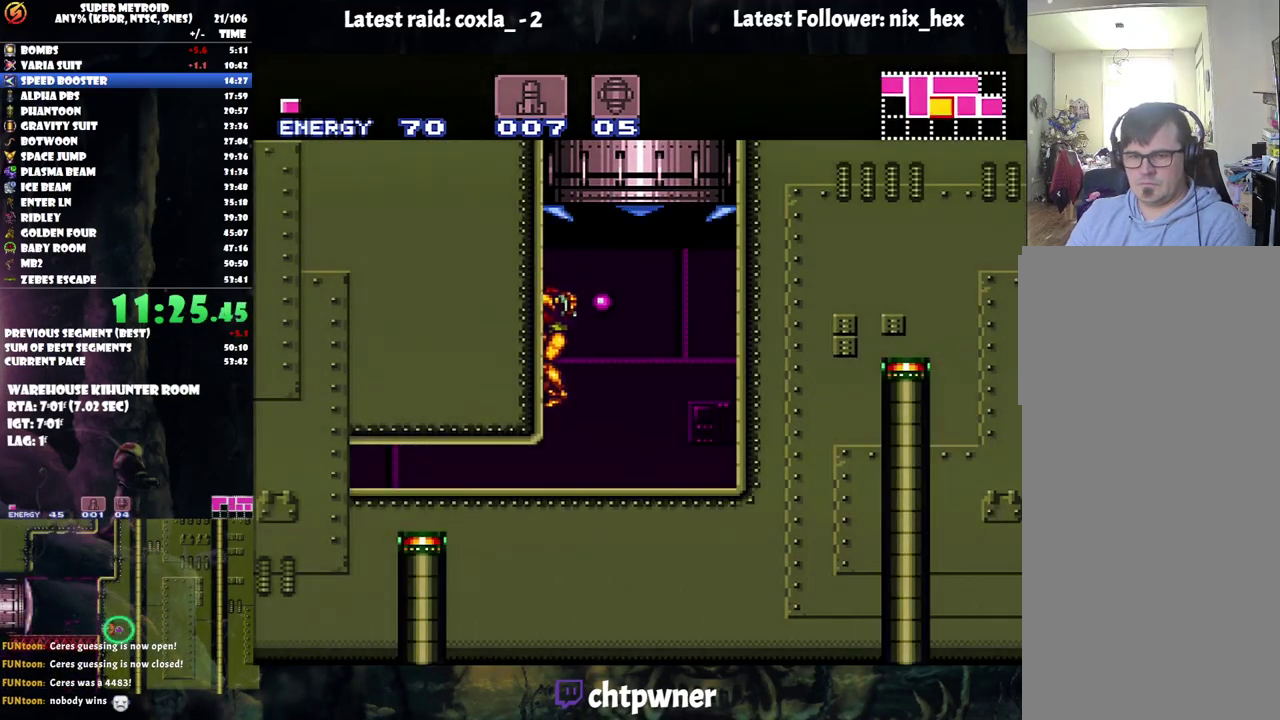
{"buttons": [], "events": [[50, "DPAD_DOWN", "down"], [300, "DPAD_DOWN", "up"], [367, "DPAD_LEFT", "down"], [433, "DPAD_LEFT", "up"]]}
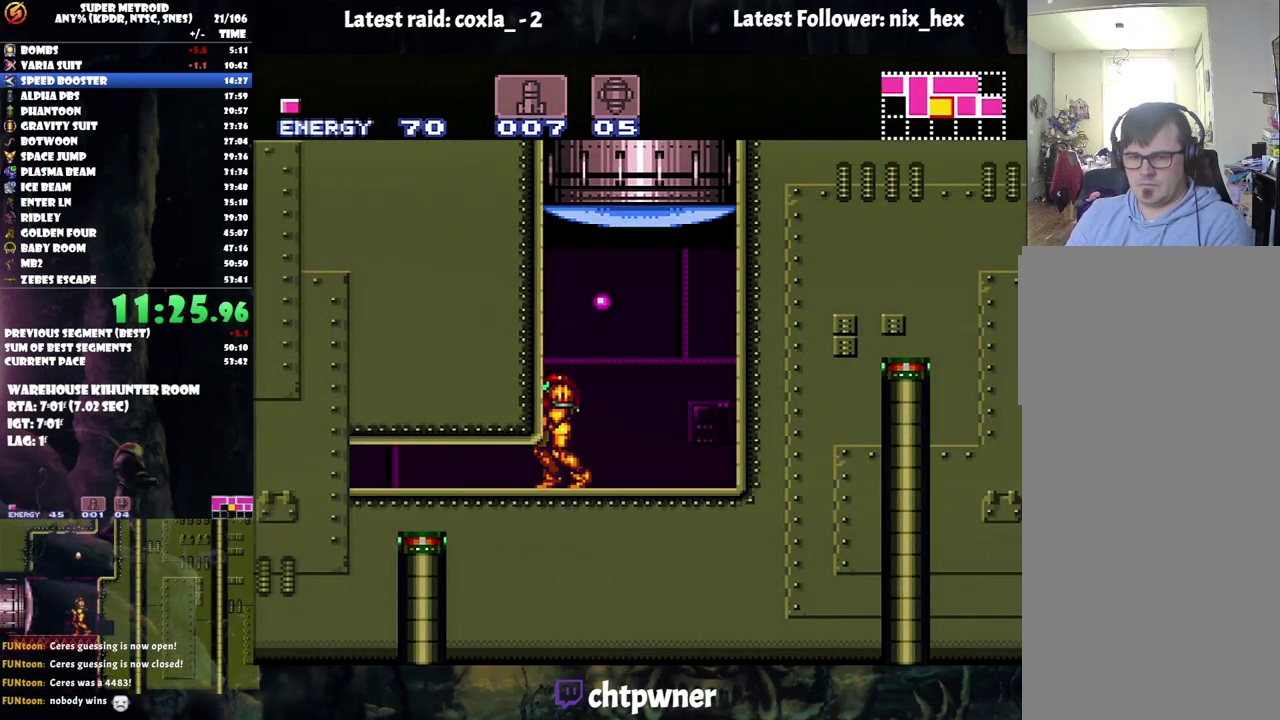
{"buttons": ["DPAD_LEFT"], "events": [[17, "DPAD_DOWN", "down"], [150, "DPAD_DOWN", "up"], [250, "DPAD_DOWN", "down"], [383, "DPAD_DOWN", "up"], [450, "DPAD_LEFT", "down"]]}
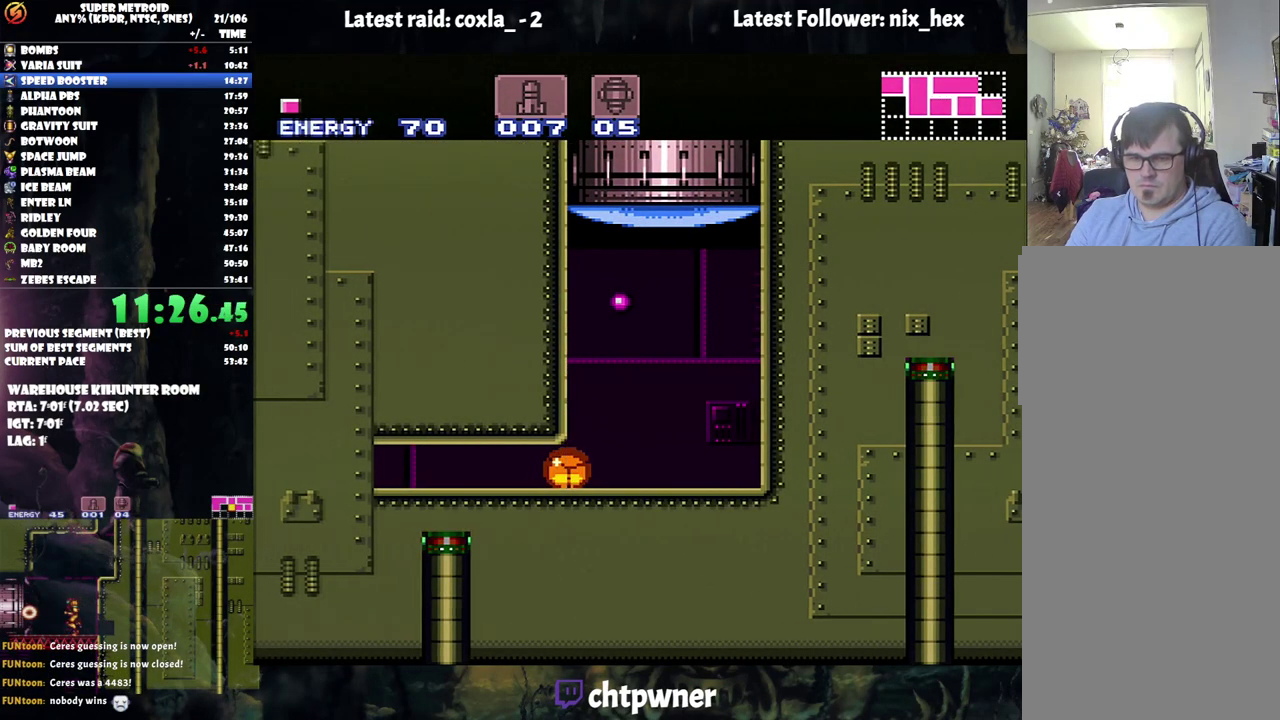
{"buttons": ["DPAD_LEFT"], "events": []}
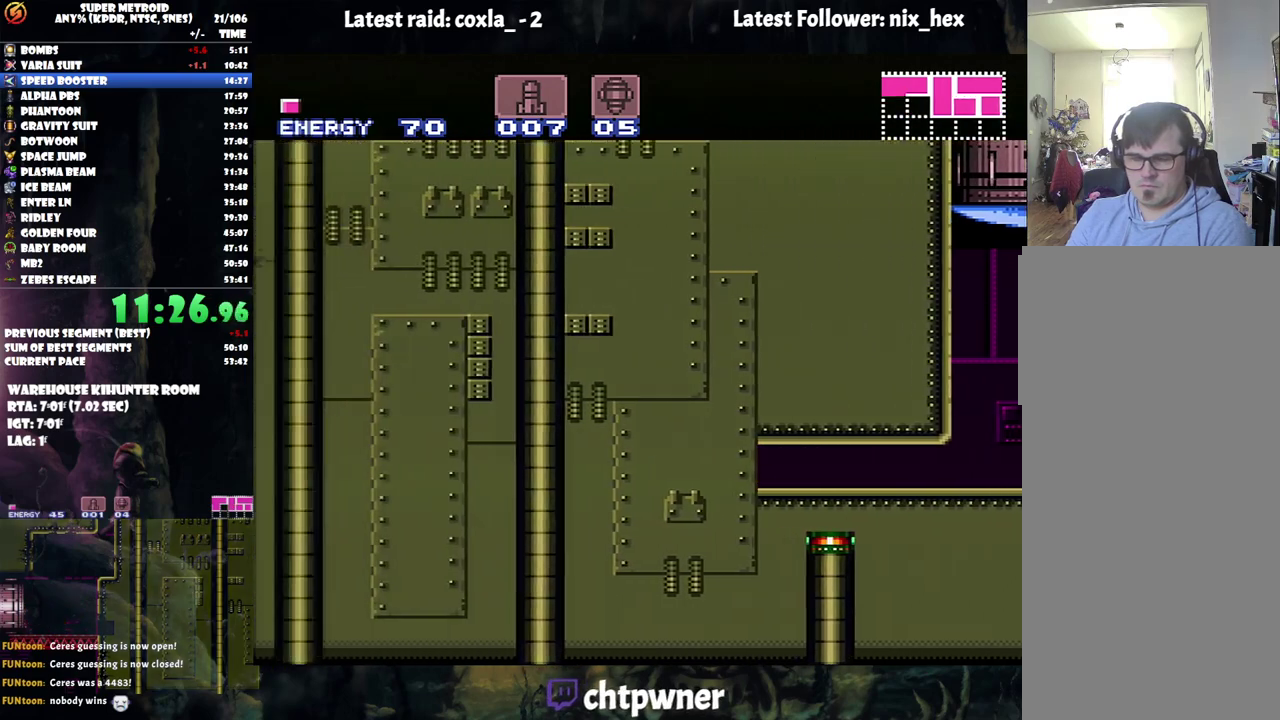
{"buttons": ["DPAD_LEFT"], "events": []}
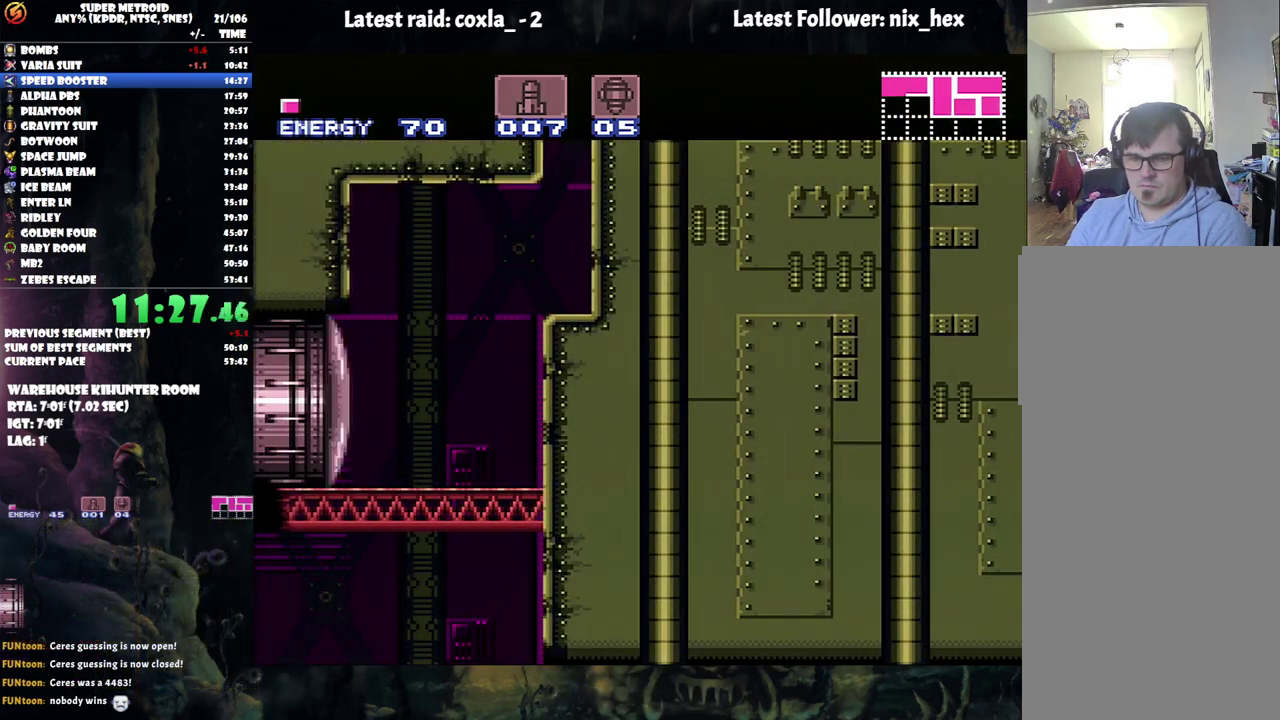
{"buttons": ["DPAD_LEFT"], "events": [[250, "Y", "down"], [350, "Y", "up"]]}
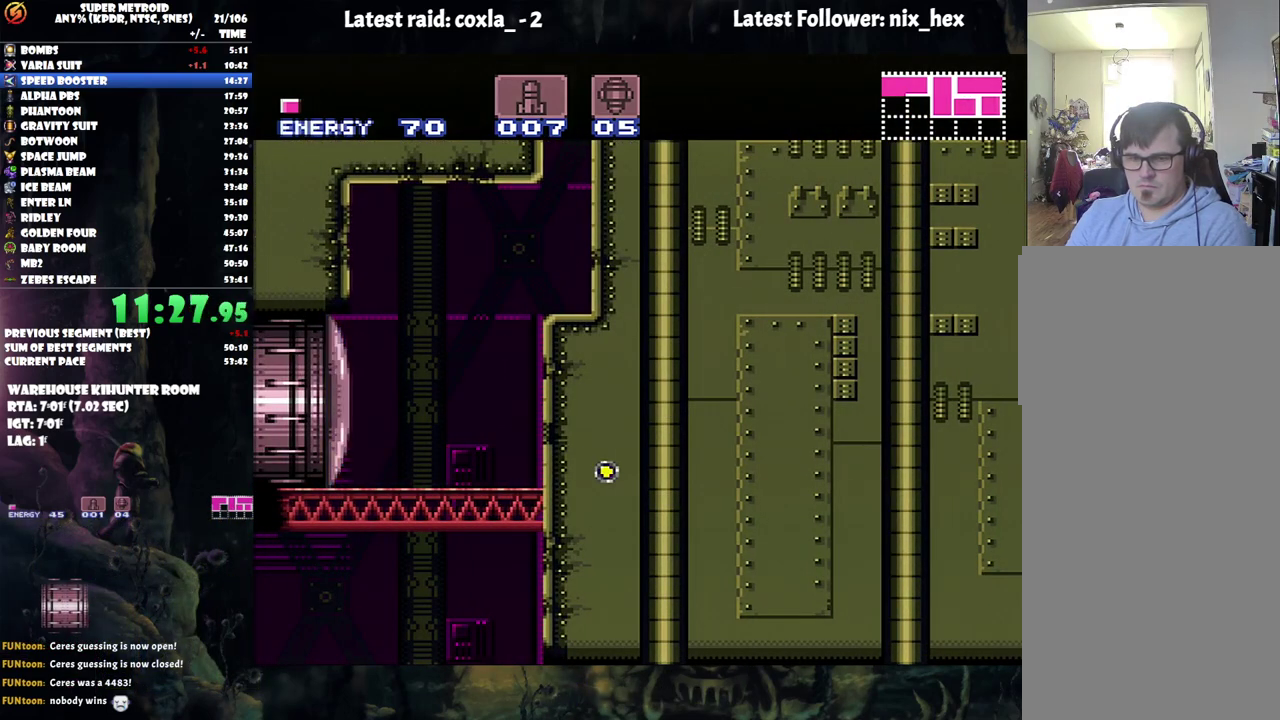
{"buttons": ["A", "DPAD_LEFT"], "events": [[100, "A", "down"]]}
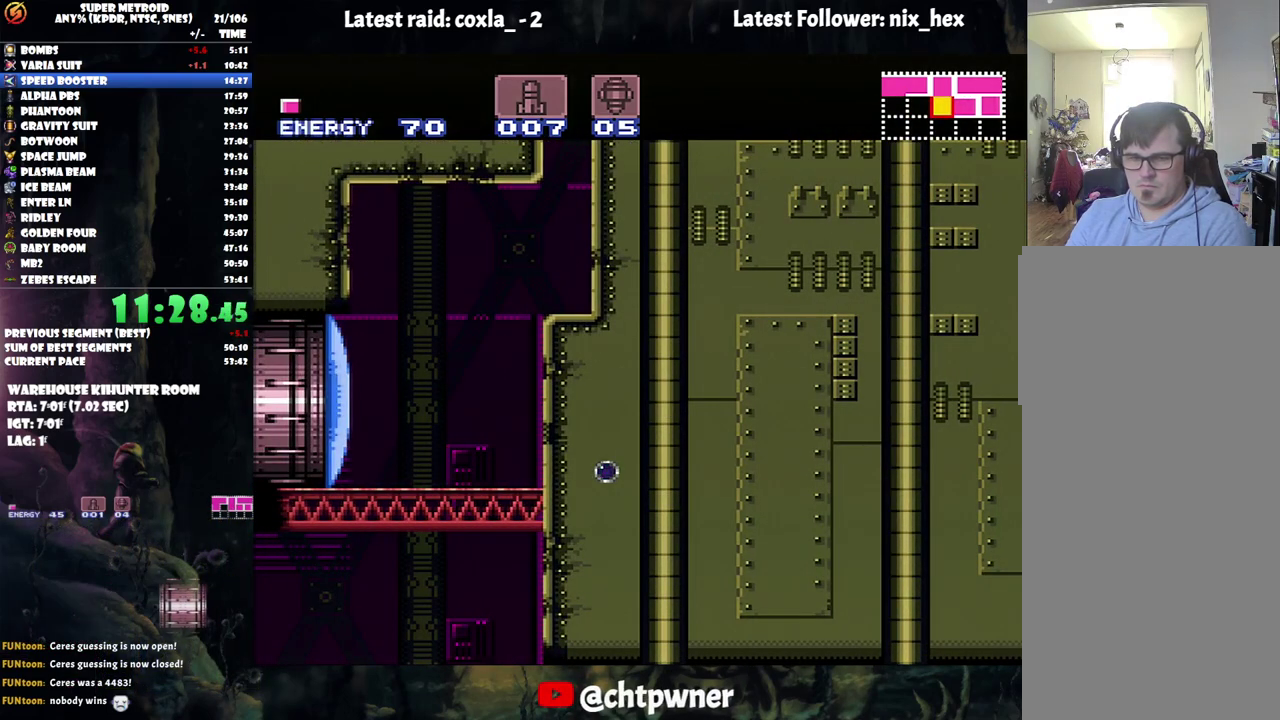
{"buttons": ["A", "DPAD_UP"], "events": [[483, "DPAD_LEFT", "up"], [483, "DPAD_UP", "down"]]}
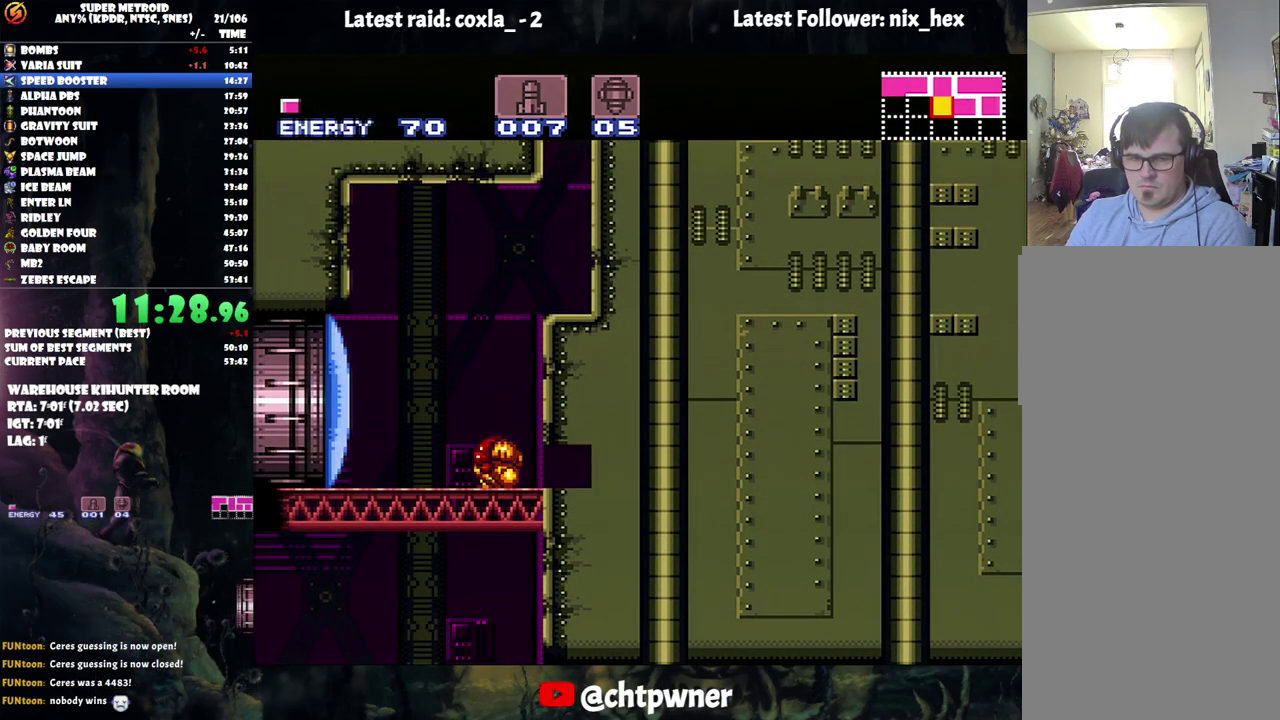
{"buttons": ["A", "DPAD_LEFT"], "events": [[100, "Y", "down"], [133, "DPAD_UP", "up"], [183, "Y", "up"], [217, "DPAD_LEFT", "down"]]}
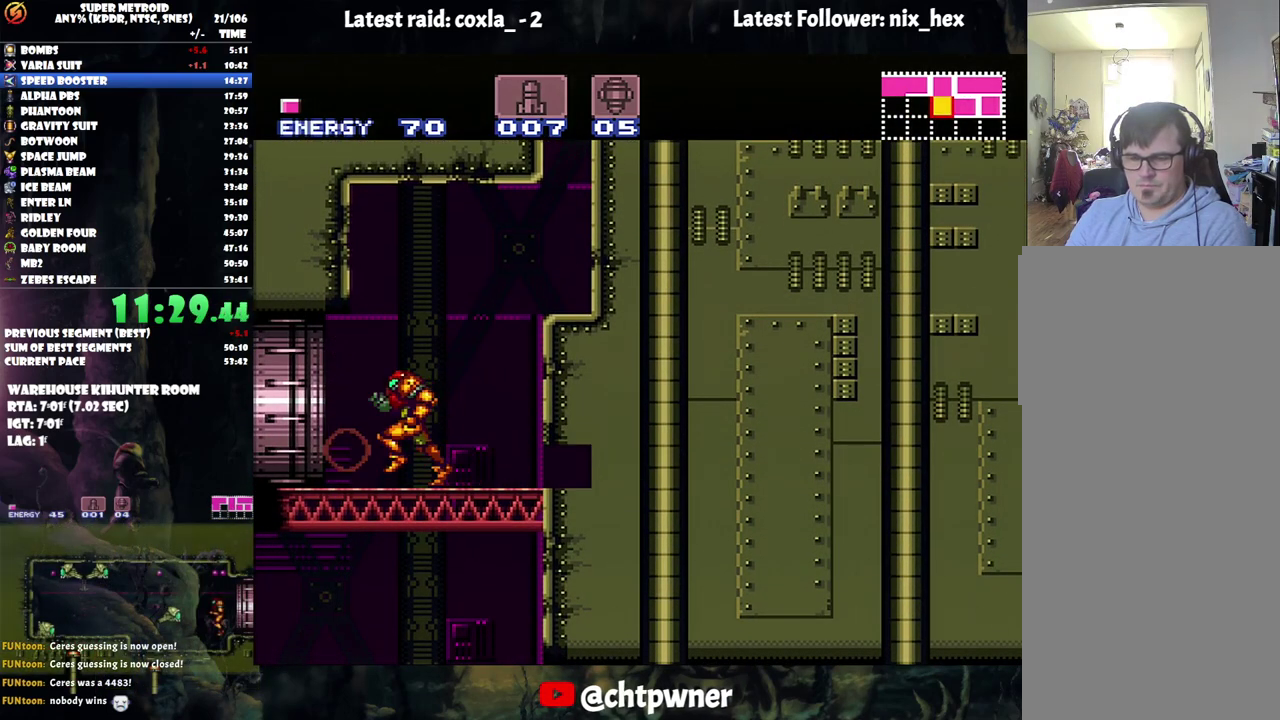
{"buttons": ["A", "DPAD_LEFT"], "events": []}
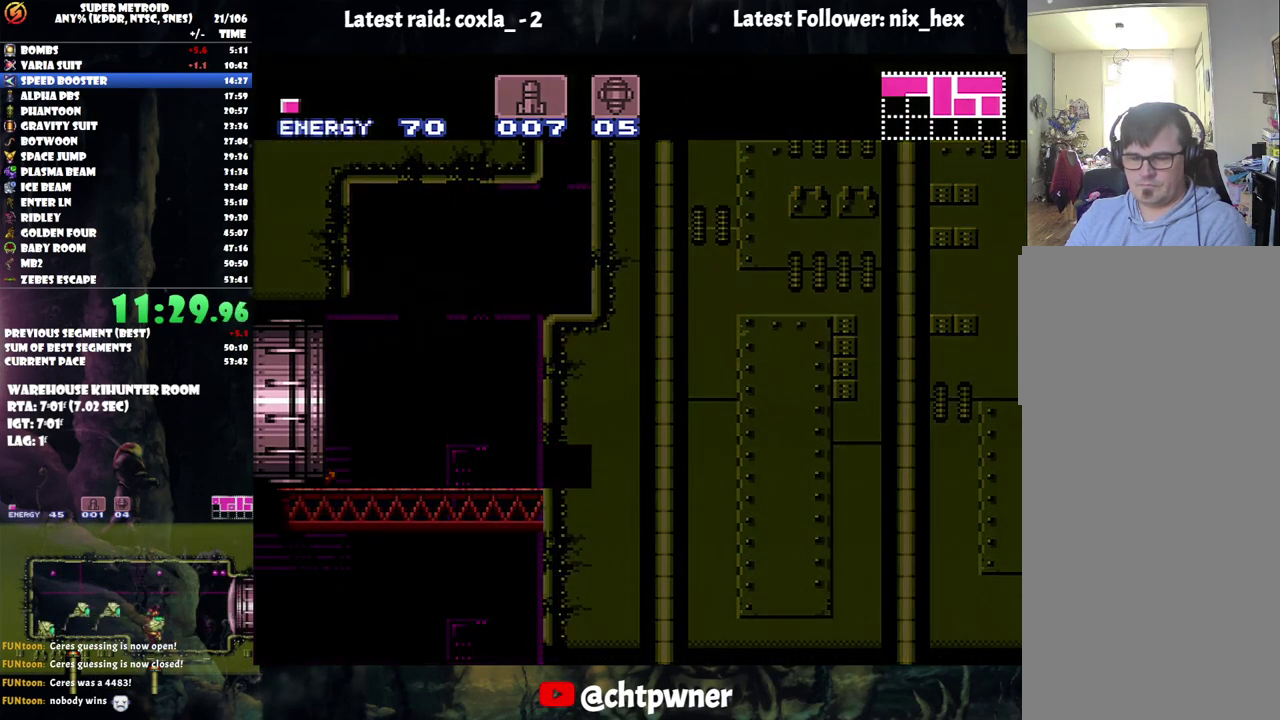
{"buttons": ["A", "DPAD_LEFT"], "events": []}
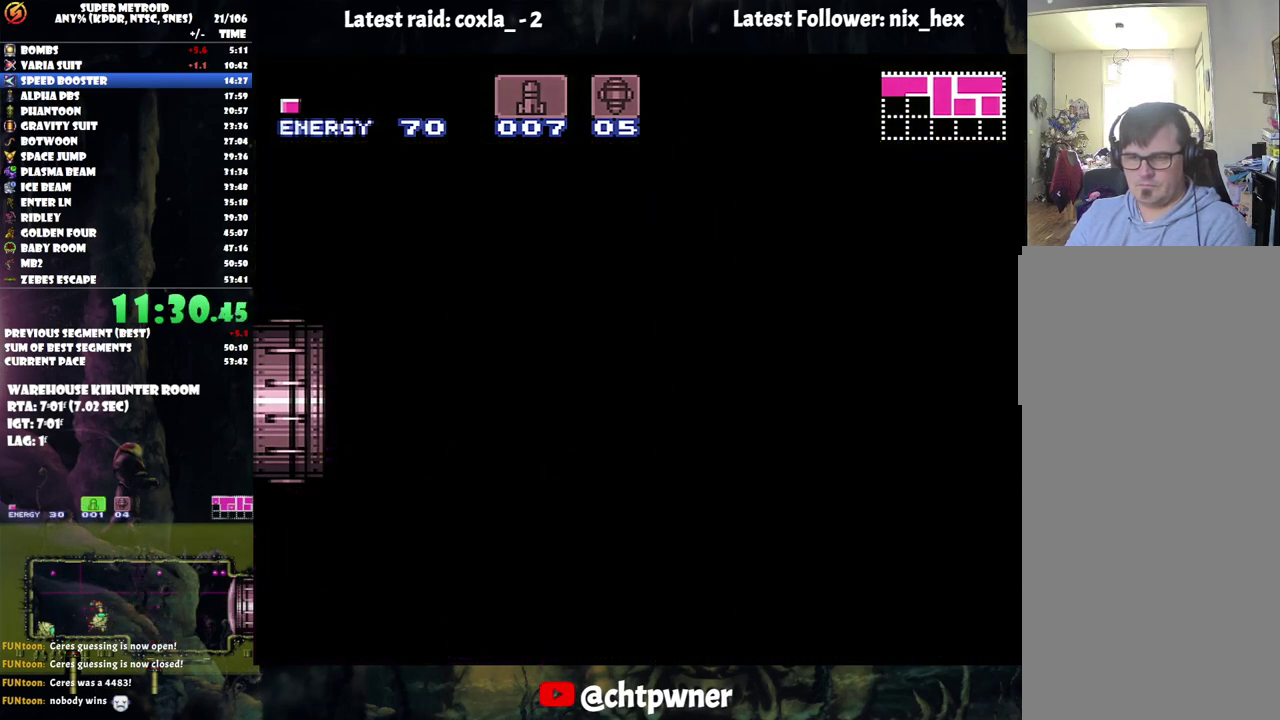
{"buttons": ["A", "DPAD_LEFT"], "events": []}
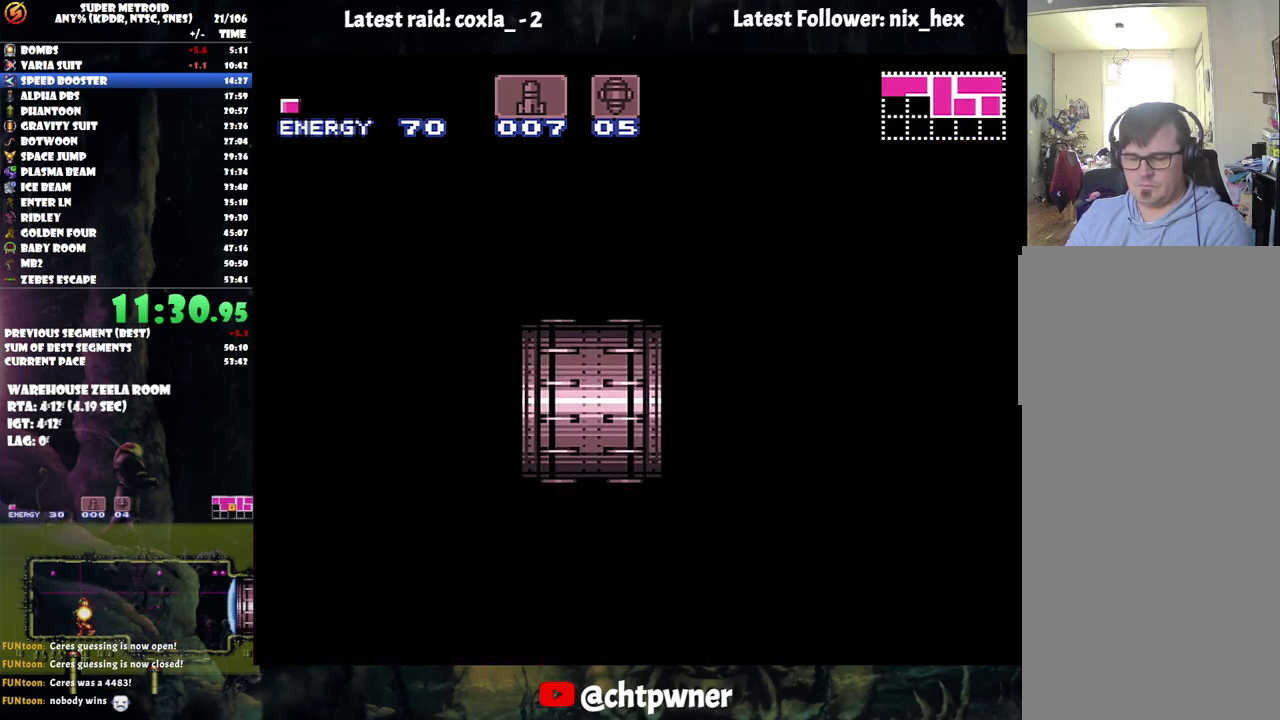
{"buttons": ["A", "DPAD_LEFT"], "events": []}
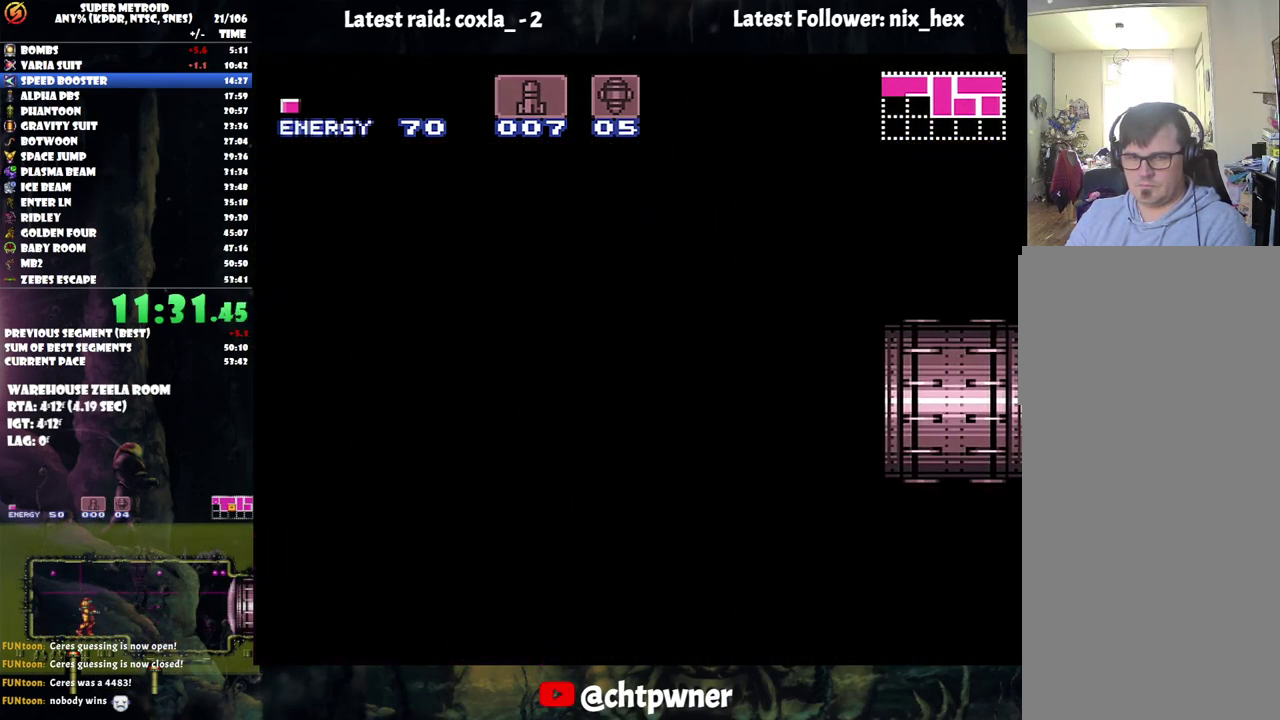
{"buttons": ["A", "DPAD_LEFT"], "events": []}
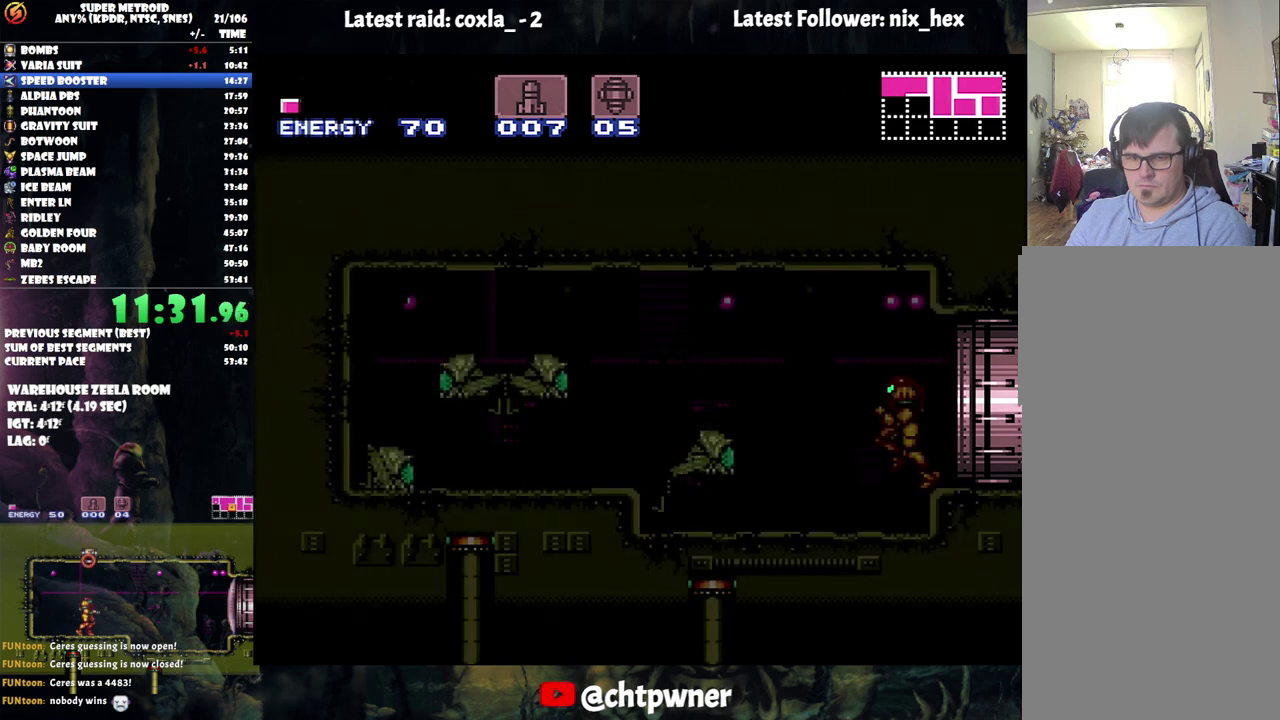
{"buttons": ["A", "DPAD_LEFT"], "events": []}
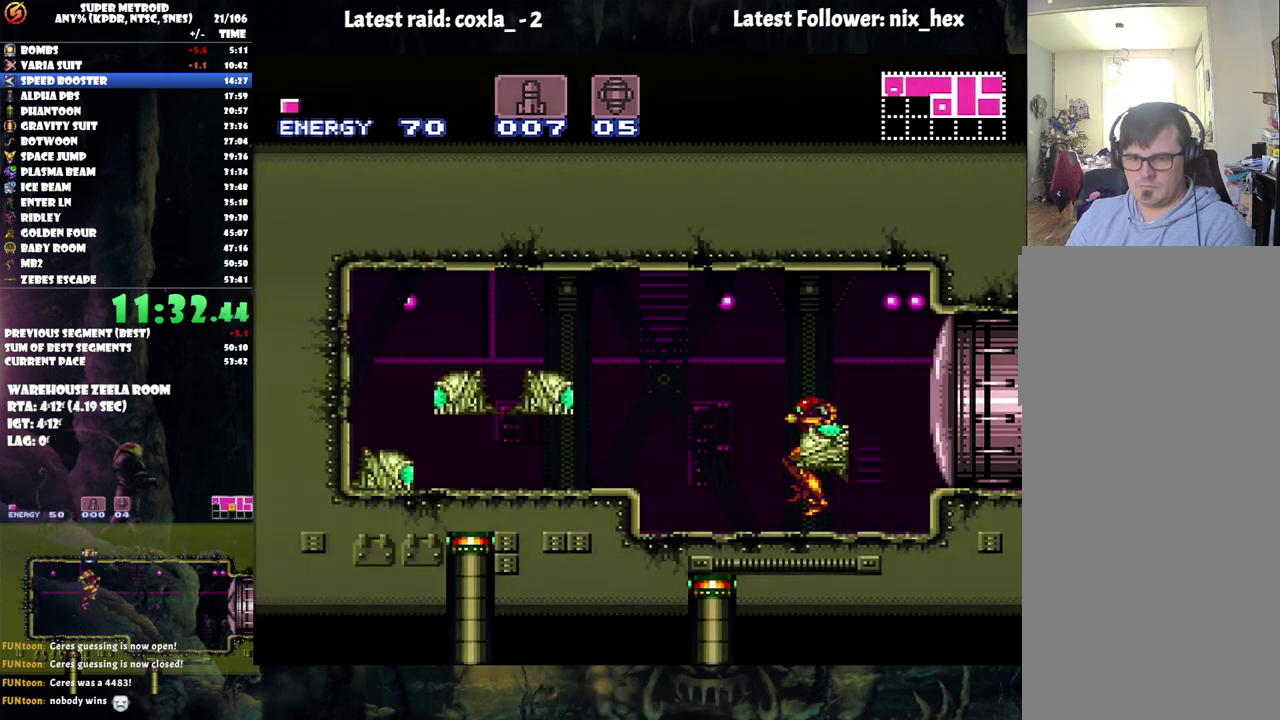
{"buttons": ["R1", "DPAD_LEFT"], "events": [[83, "R1", "down"], [100, "A", "up"], [233, "B", "down"], [317, "Y", "down"], [367, "B", "up"], [417, "Y", "up"]]}
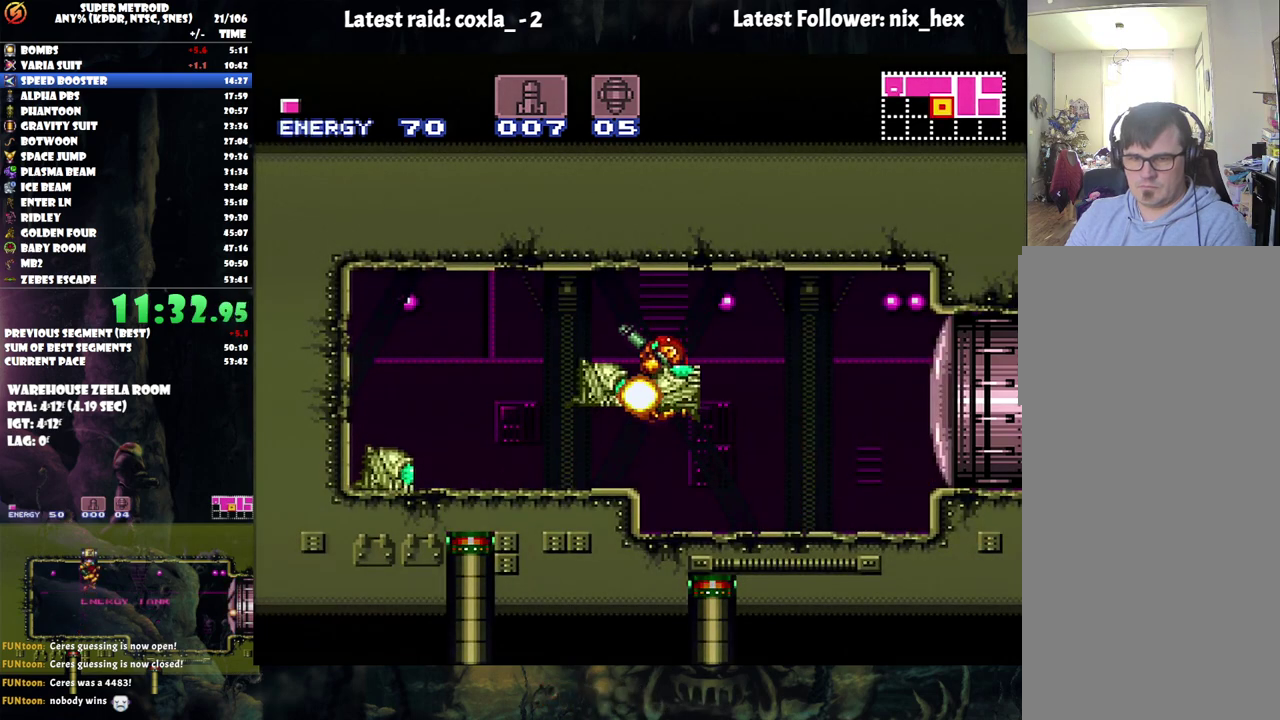
{"buttons": ["DPAD_LEFT"], "events": [[150, "R1", "up"], [217, "A", "down"], [483, "A", "up"]]}
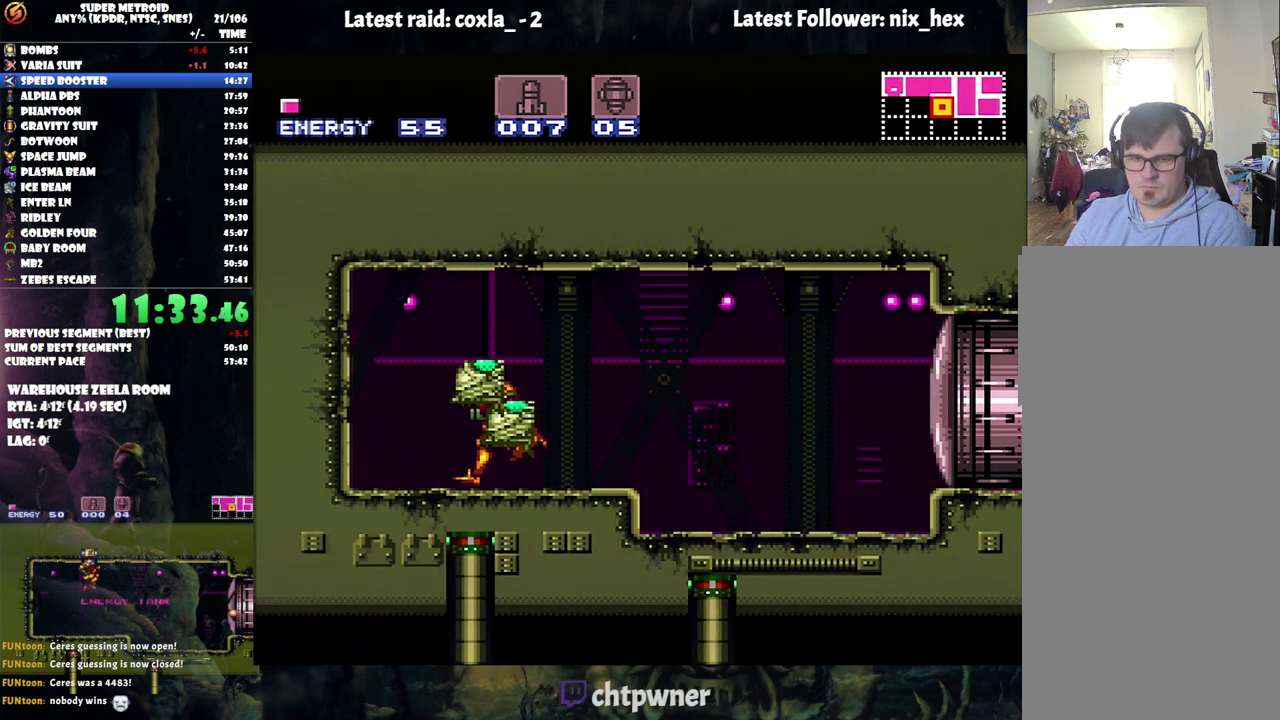
{"buttons": [], "events": [[100, "DPAD_LEFT", "up"], [100, "X", "down"], [117, "DPAD_UP", "down"], [150, "DPAD_RIGHT", "down"], [233, "DPAD_RIGHT", "up"], [233, "X", "up"], [350, "Y", "down"], [433, "Y", "up"], [450, "DPAD_UP", "up"]]}
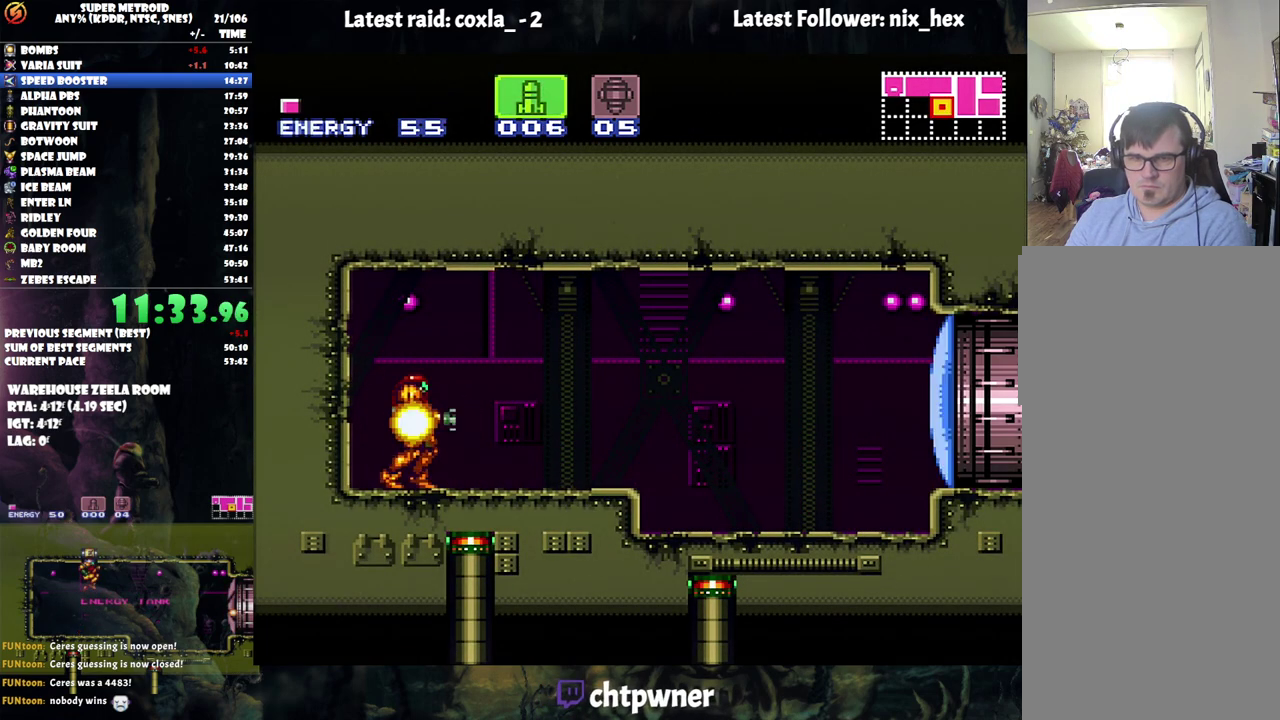
{"buttons": ["DPAD_RIGHT"], "events": [[283, "DPAD_RIGHT", "down"]]}
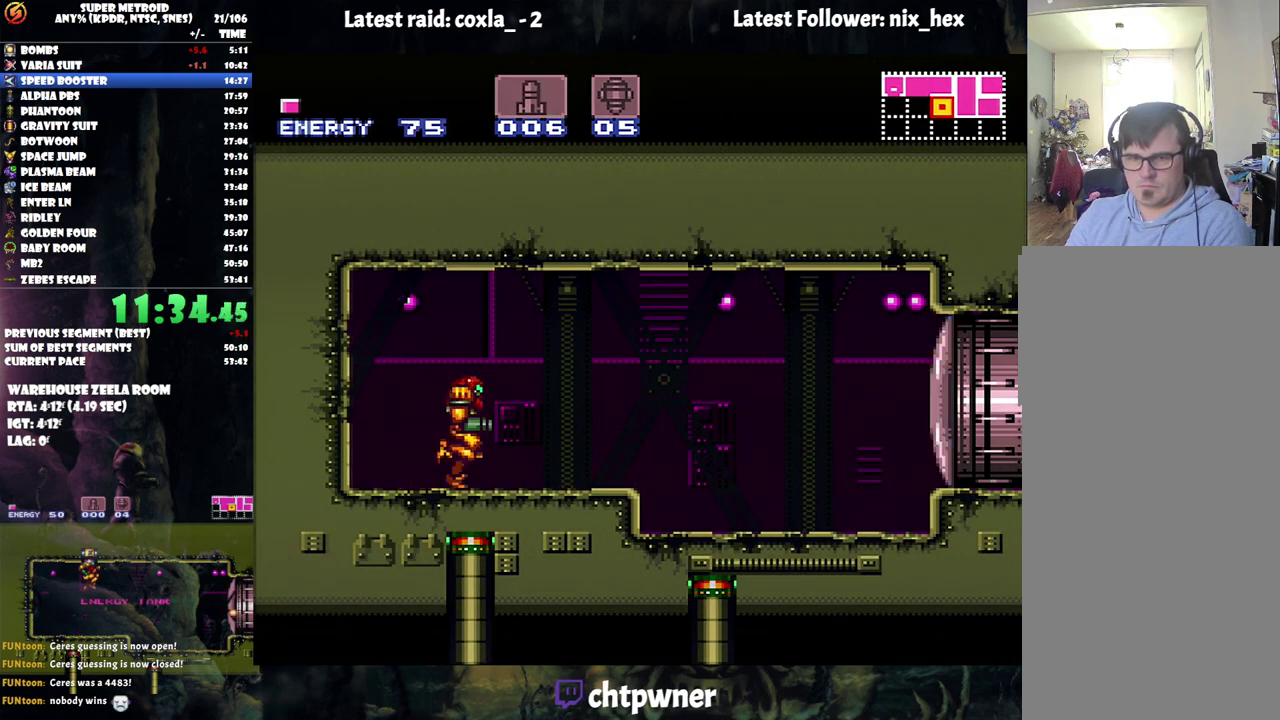
{"buttons": ["B"], "events": [[17, "DPAD_RIGHT", "up"], [83, "DPAD_UP", "down"], [267, "Y", "down"], [317, "Y", "up"], [417, "DPAD_UP", "up"], [450, "B", "down"]]}
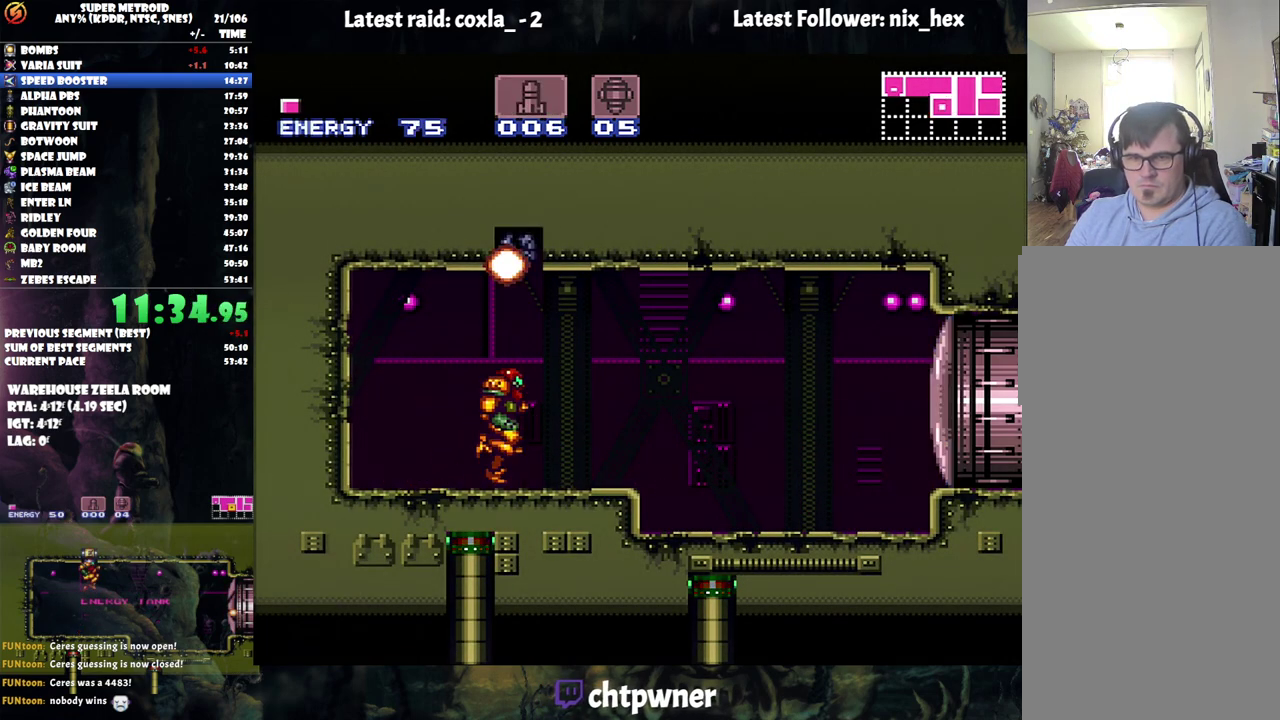
{"buttons": ["B"], "events": [[133, "DPAD_RIGHT", "down"], [250, "DPAD_RIGHT", "up"]]}
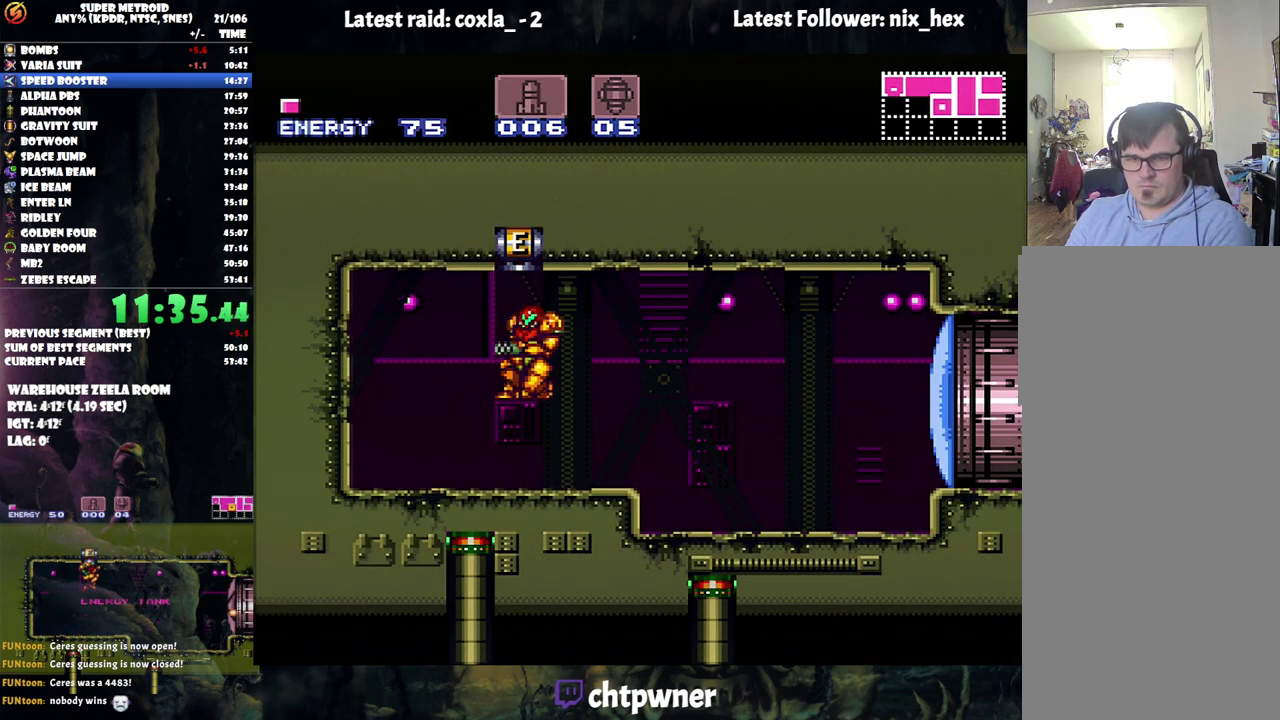
{"buttons": ["B"], "events": [[50, "B", "up"], [233, "B", "down"]]}
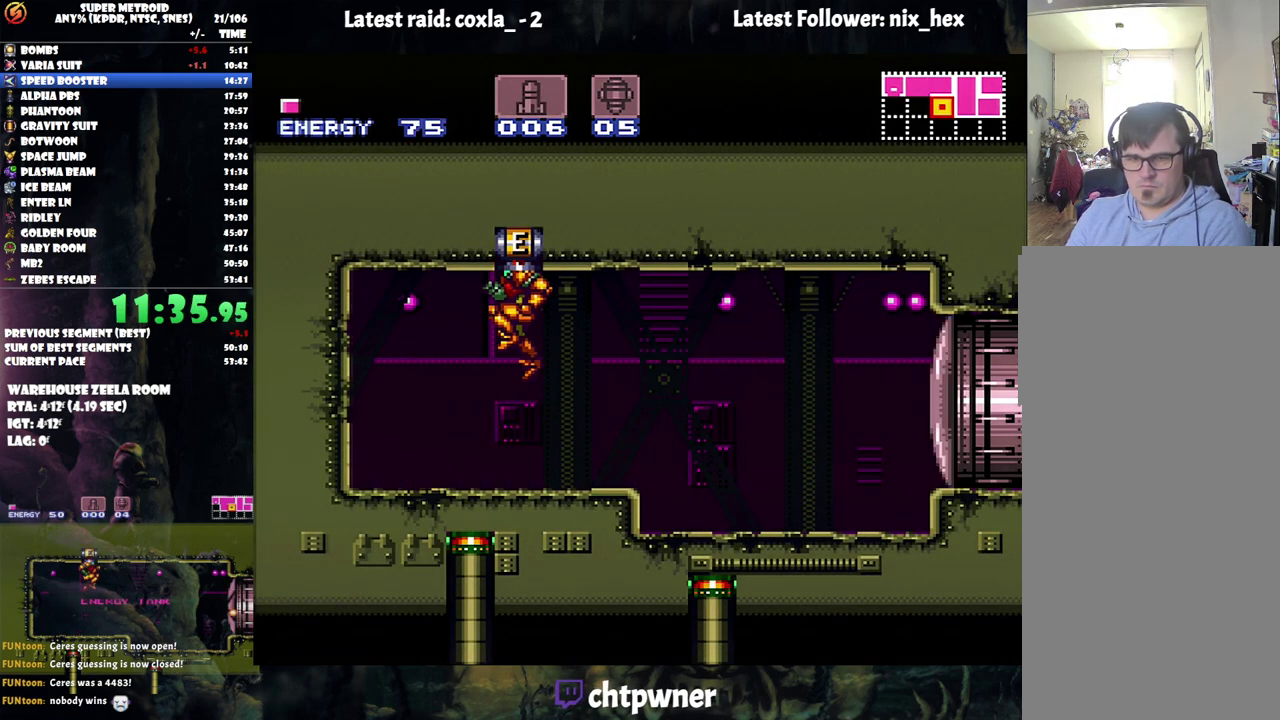
{"buttons": ["B"], "events": []}
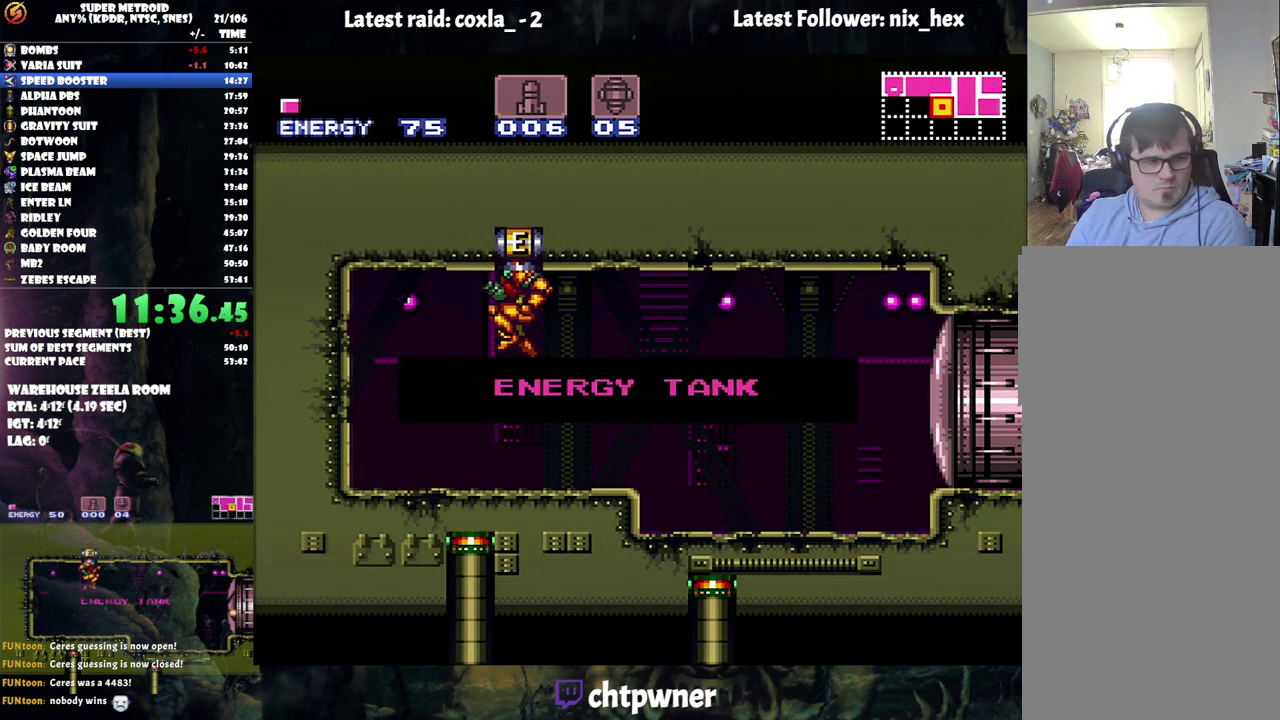
{"buttons": ["B"], "events": []}
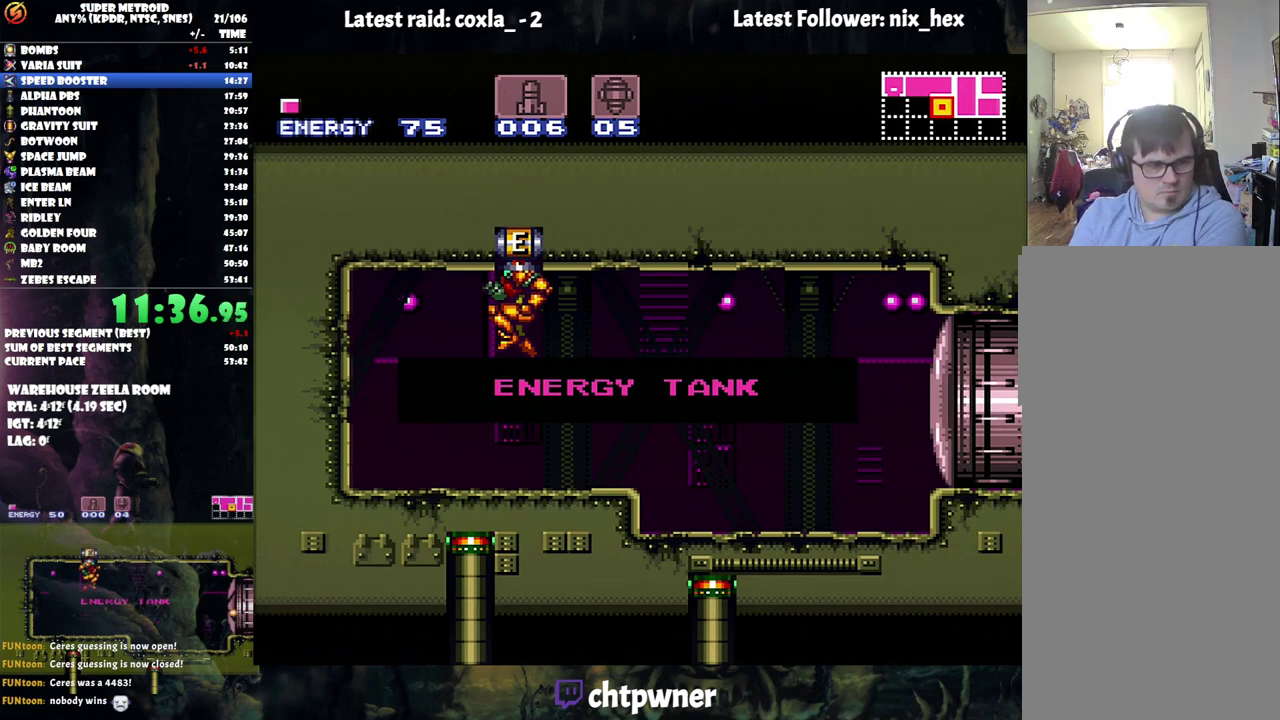
{"buttons": ["B"], "events": []}
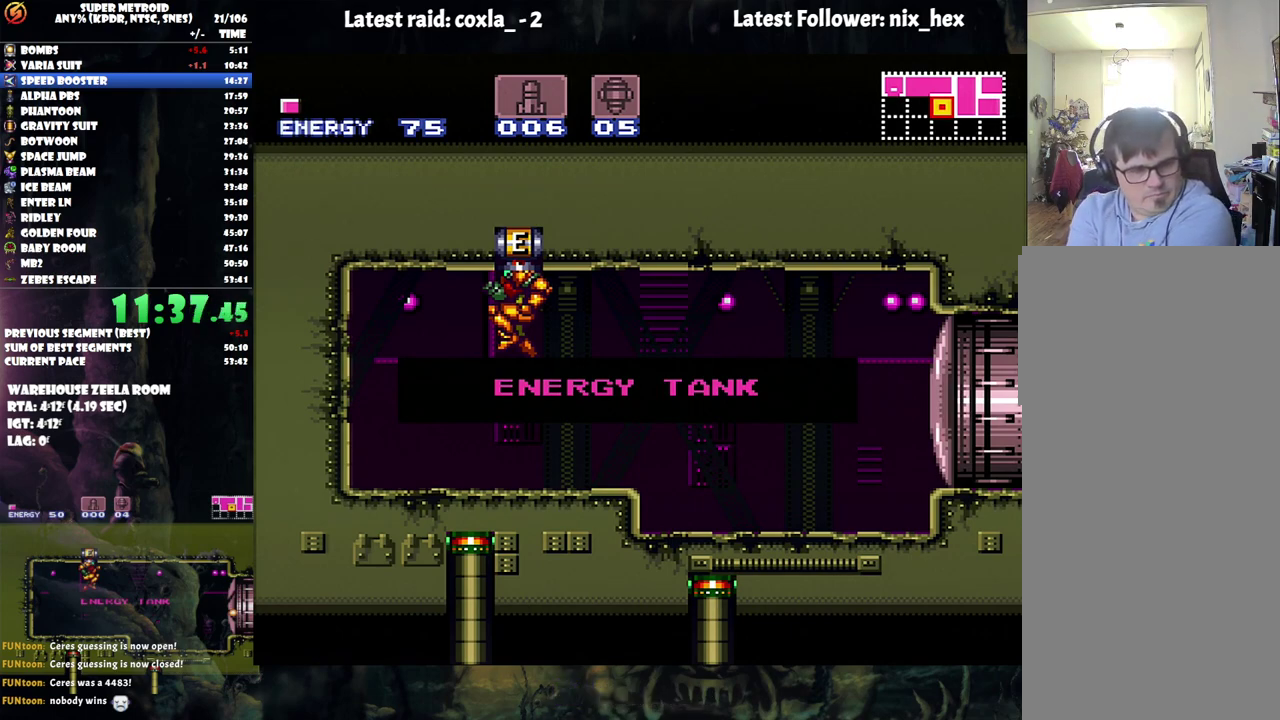
{"buttons": ["B"], "events": []}
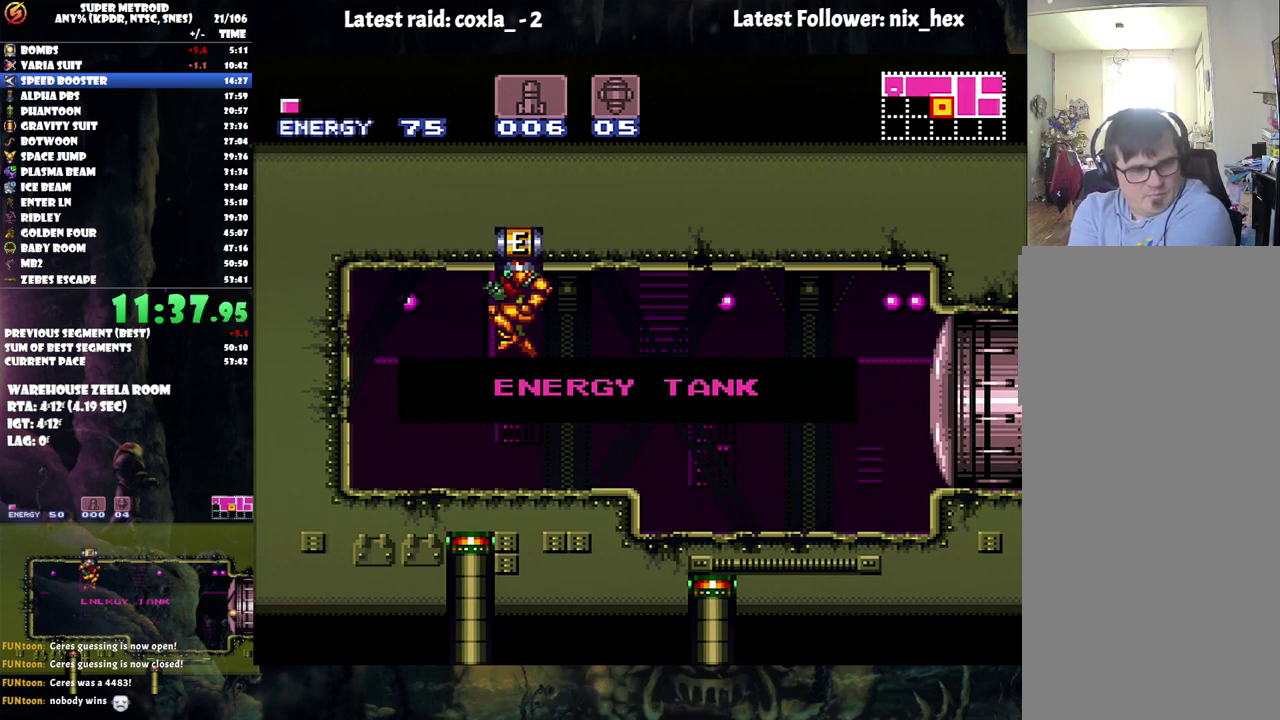
{"buttons": ["B"], "events": []}